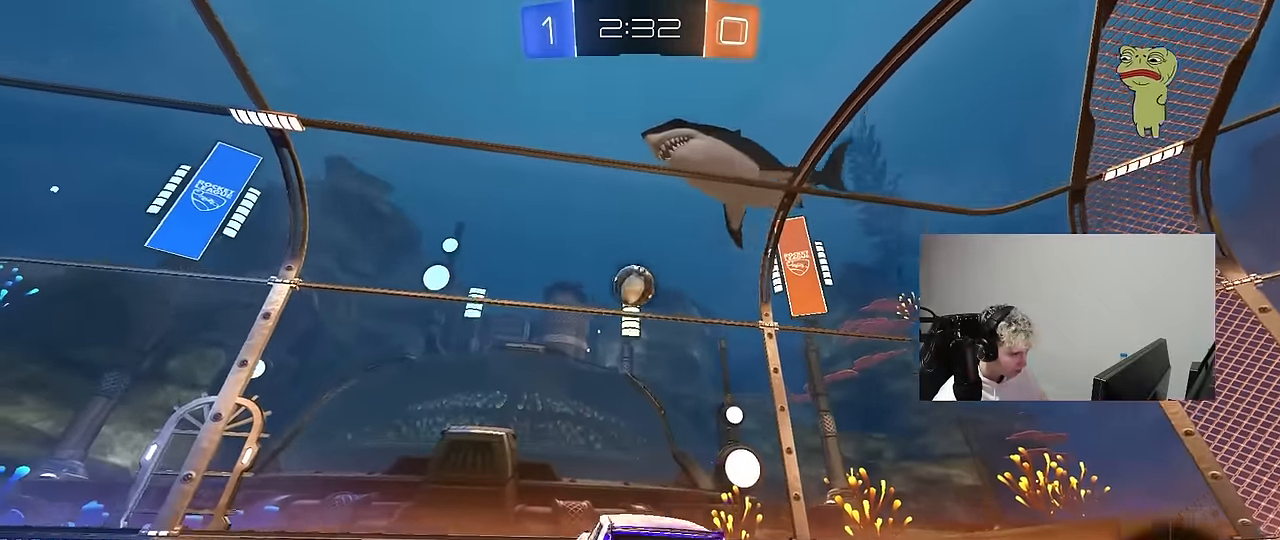
Gameplay with keyboard and mouse; each line is a JSON object with the keys and mouse buttons held at the frame after it. "events" lists presses ("down") and releases ("up") of "1", "2", "3", "4", "5", "a", "alt", "c", "caps_lock", "ctrl", "d", "e", "f", "g", "q", "r", "s", "shift", "space", "t", "tab", "v", "w", "x", "z", "mouse_left", "mouse_wheel" and "mouse_right" between this image and that frame as [ms after this image, input, new state], when the widget could be followed in between. "mouse_left", "mouse_wheel", "mouse_right" = the "left", "wheel", "right" buttons of the "mouse" list. No other keys are recorded. "wheel" means that the mouse wheel is clicked or scrolled. "mouse_move" is the direction in which the mouse moves at that frame (one of eight, or "still"), when it could be read.
{"keys": ["d", "w"], "mouse": [], "mouse_move": "still", "events": [[33, "mouse_right", "down"], [83, "a", "down"], [83, "s", "down"], [83, "shift", "down"], [167, "a", "up"], [167, "mouse_right", "up"], [167, "s", "up"], [167, "shift", "up"], [317, "w", "down"], [450, "d", "down"], [450, "mouse_left", "up"], [450, "w", "up"], [500, "w", "down"]]}
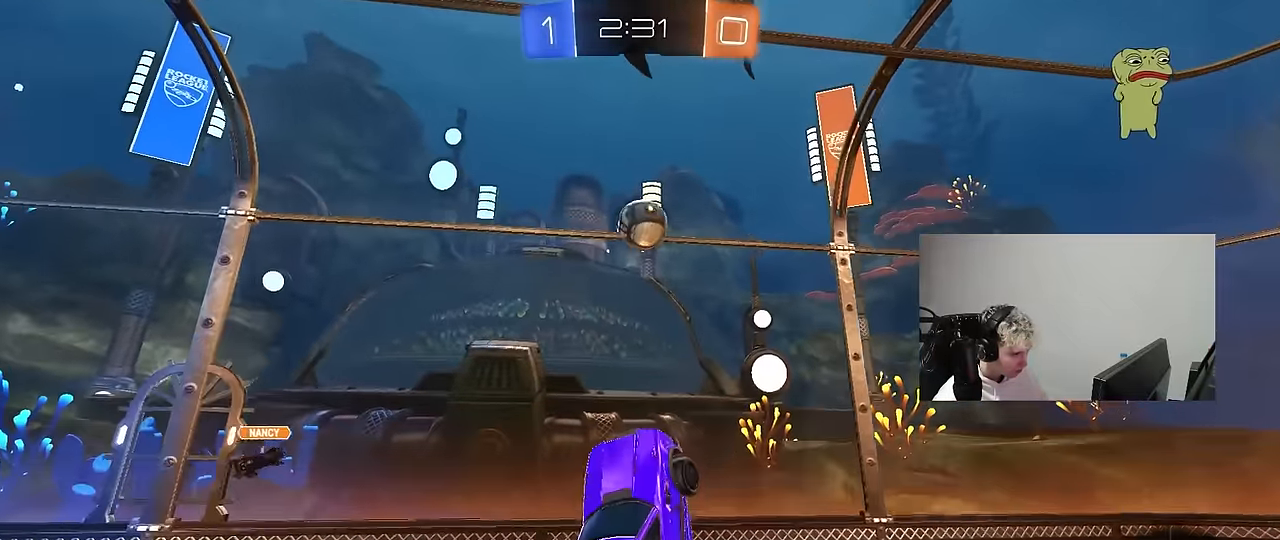
{"keys": ["a", "shift"], "mouse": [], "events": [[50, "d", "up"], [100, "d", "down"], [100, "mouse_left", "down"], [133, "w", "up"], [183, "s", "down"], [233, "a", "down"], [283, "shift", "down"], [333, "d", "up"], [333, "s", "up"], [417, "shift", "up"], [467, "mouse_left", "up"], [467, "shift", "down"]]}
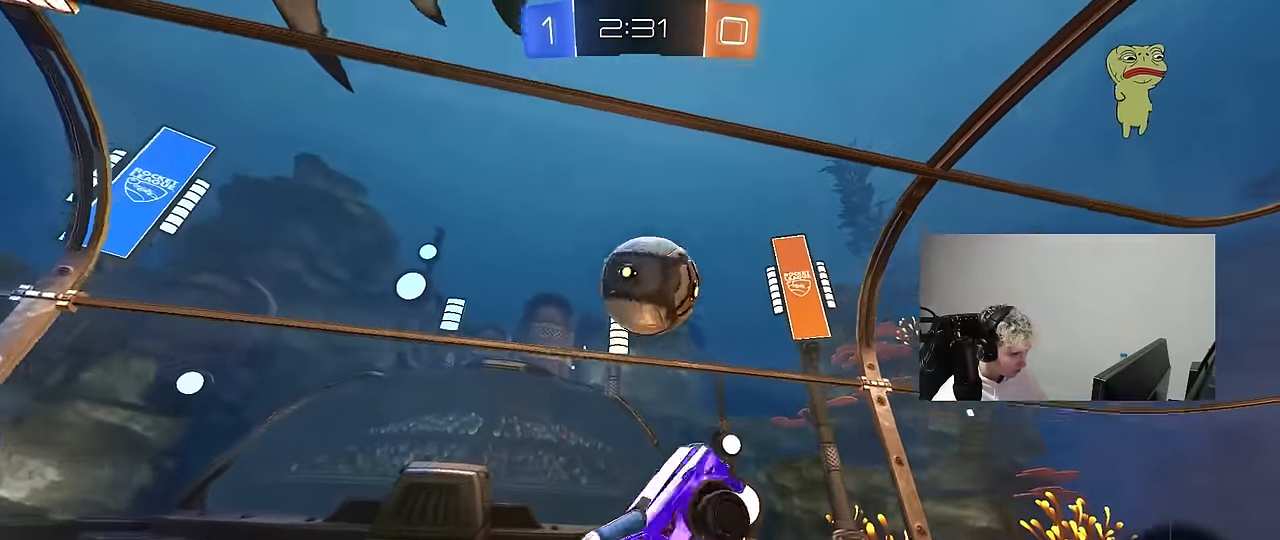
{"keys": ["d", "shift"], "mouse": [], "mouse_move": "still", "events": [[17, "s", "down"], [67, "d", "down"], [67, "shift", "up"], [117, "a", "up"], [483, "s", "up"], [483, "shift", "down"]]}
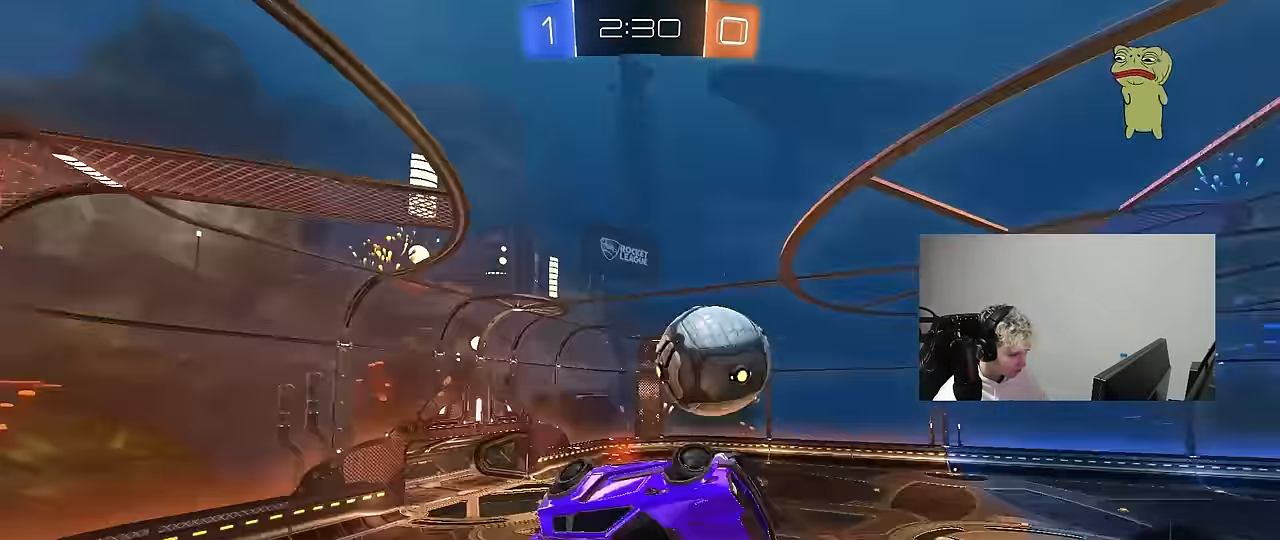
{"keys": ["a"], "mouse": [], "mouse_move": "still", "events": [[317, "shift", "up"], [400, "d", "up"], [400, "shift", "down"], [450, "a", "down"], [500, "shift", "up"]]}
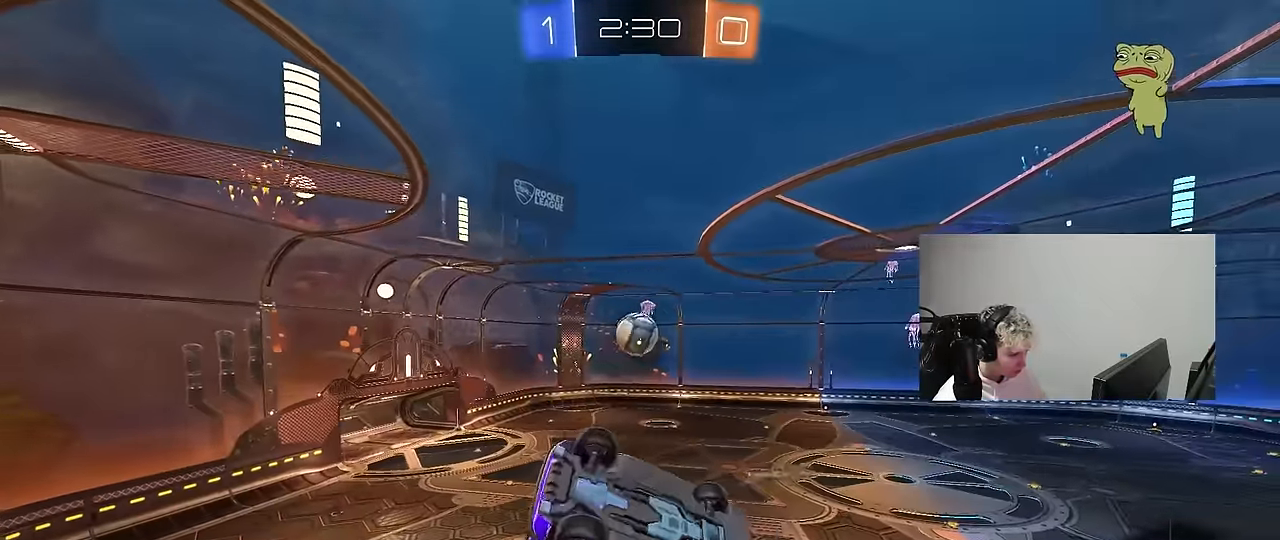
{"keys": ["w"], "mouse": [], "mouse_move": "still", "events": [[50, "w", "down"], [100, "a", "up"], [233, "a", "down"], [367, "a", "up"]]}
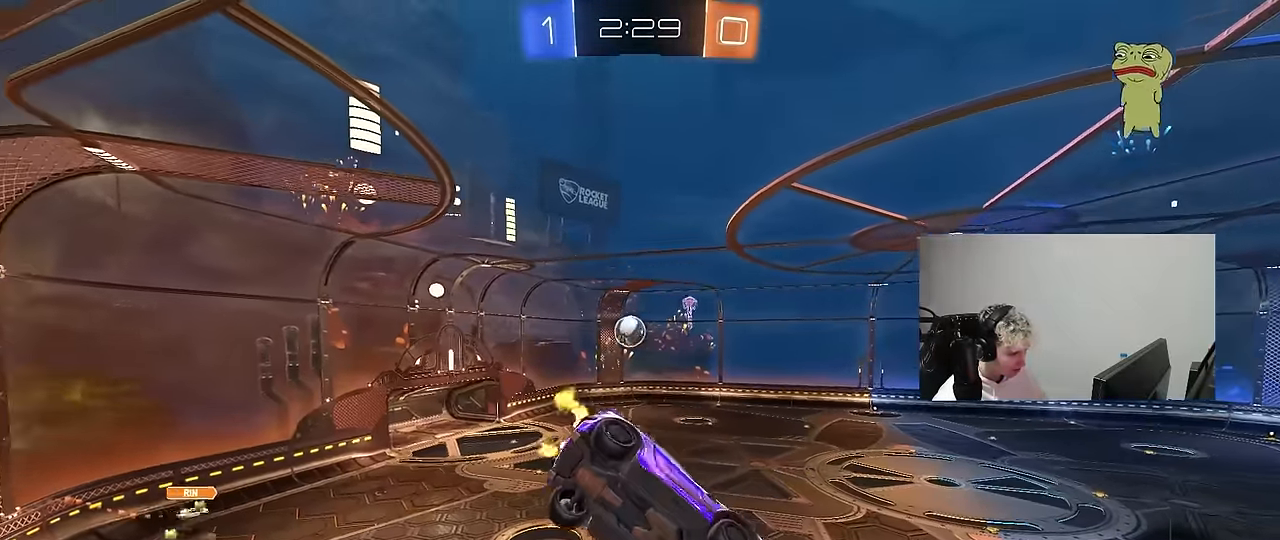
{"keys": ["space", "w"], "mouse": [], "mouse_move": "still", "events": [[67, "d", "down"], [167, "d", "up"], [400, "space", "down"]]}
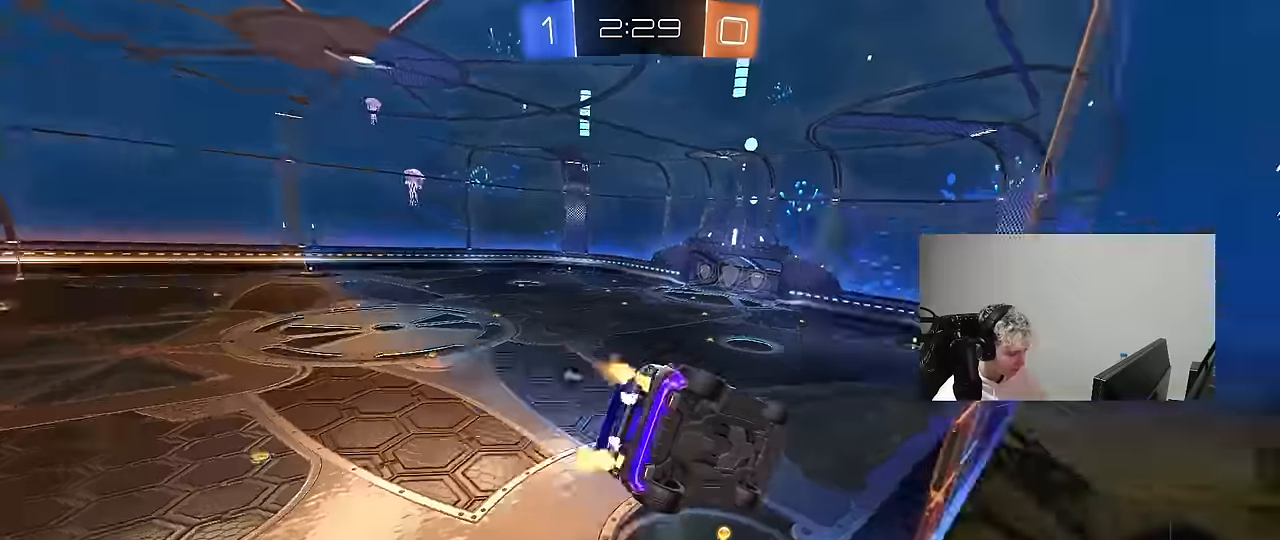
{"keys": ["a", "s"], "mouse": [], "mouse_move": "up-right", "events": [[84, "space", "up"], [134, "mouse_right", "down"], [134, "w", "up"], [217, "d", "down"], [217, "shift", "down"], [267, "s", "down"], [367, "mouse_right", "up"], [450, "d", "up"], [450, "shift", "up"], [500, "a", "down"]]}
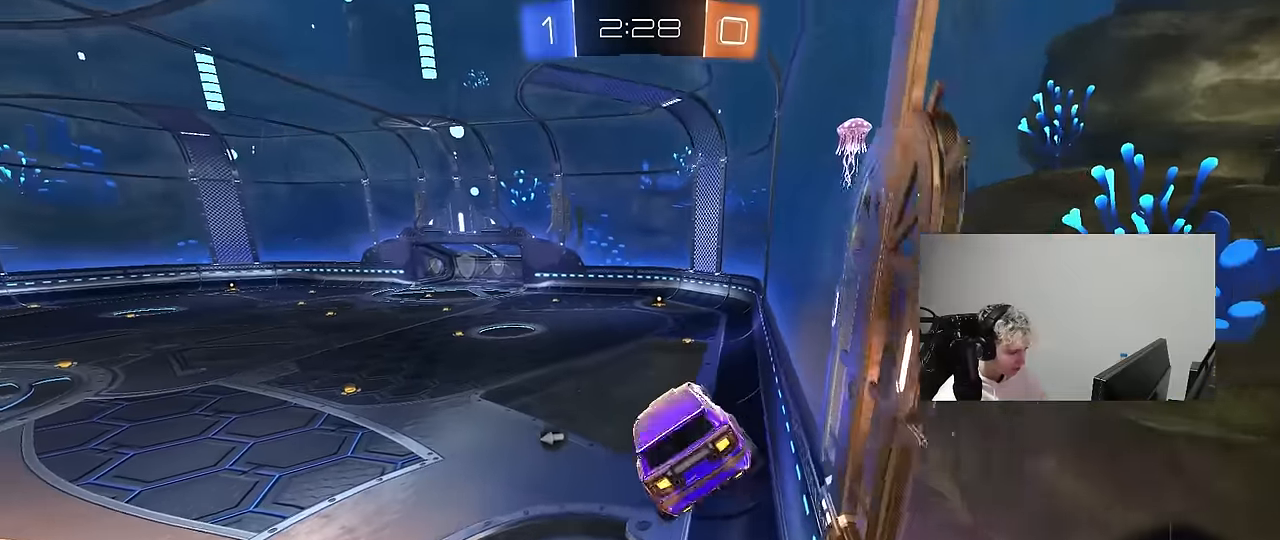
{"keys": [], "mouse": [], "mouse_move": "still", "events": [[50, "a", "up"], [50, "s", "up"], [184, "d", "down"], [184, "space", "down"], [334, "d", "up"], [384, "space", "up"]]}
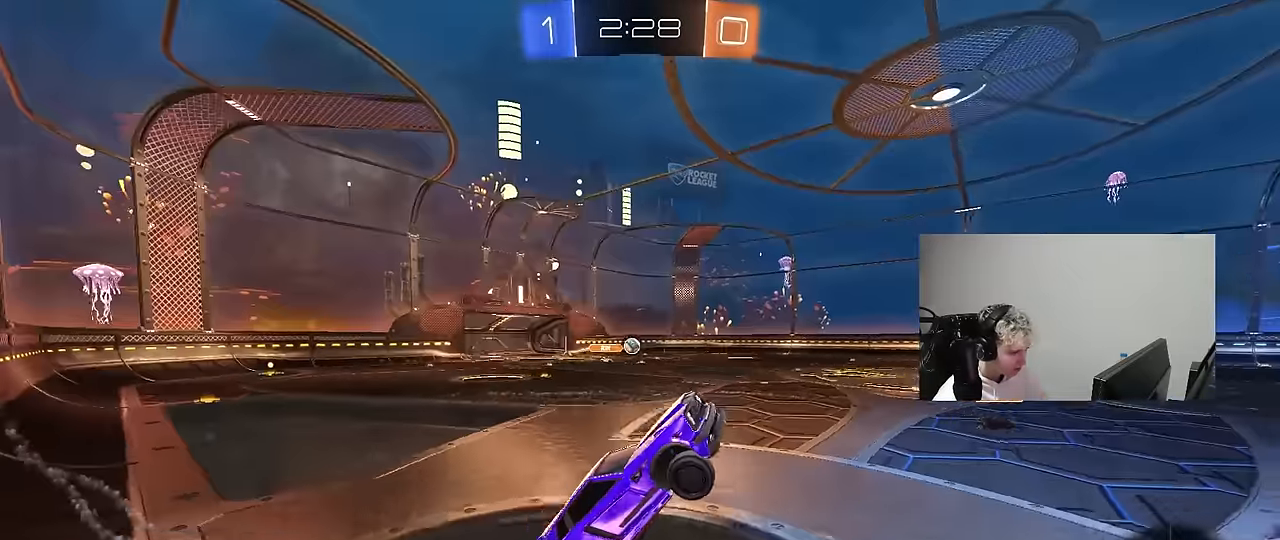
{"keys": ["w"], "mouse": [], "mouse_move": "still", "events": [[17, "w", "down"], [117, "mouse_right", "down"], [167, "d", "down"], [200, "mouse_right", "up"], [350, "d", "up"], [400, "mouse_right", "down"], [484, "mouse_right", "up"]]}
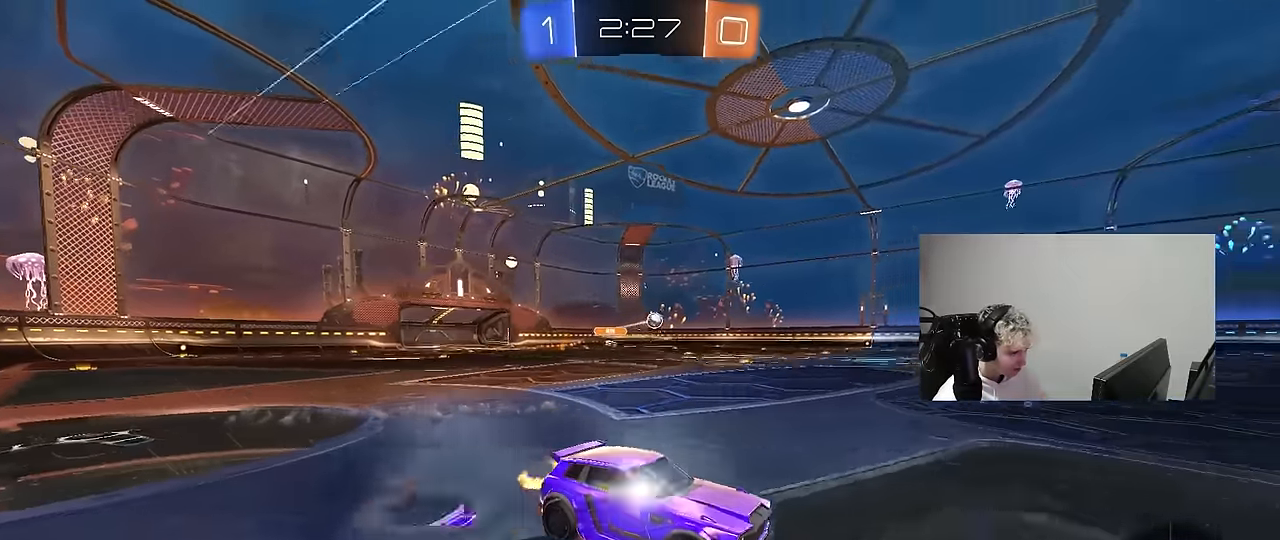
{"keys": ["shift", "space"], "mouse": [], "mouse_move": "still", "events": [[34, "mouse_right", "down"], [167, "mouse_right", "up"], [317, "w", "up"], [400, "shift", "down"], [450, "space", "down"]]}
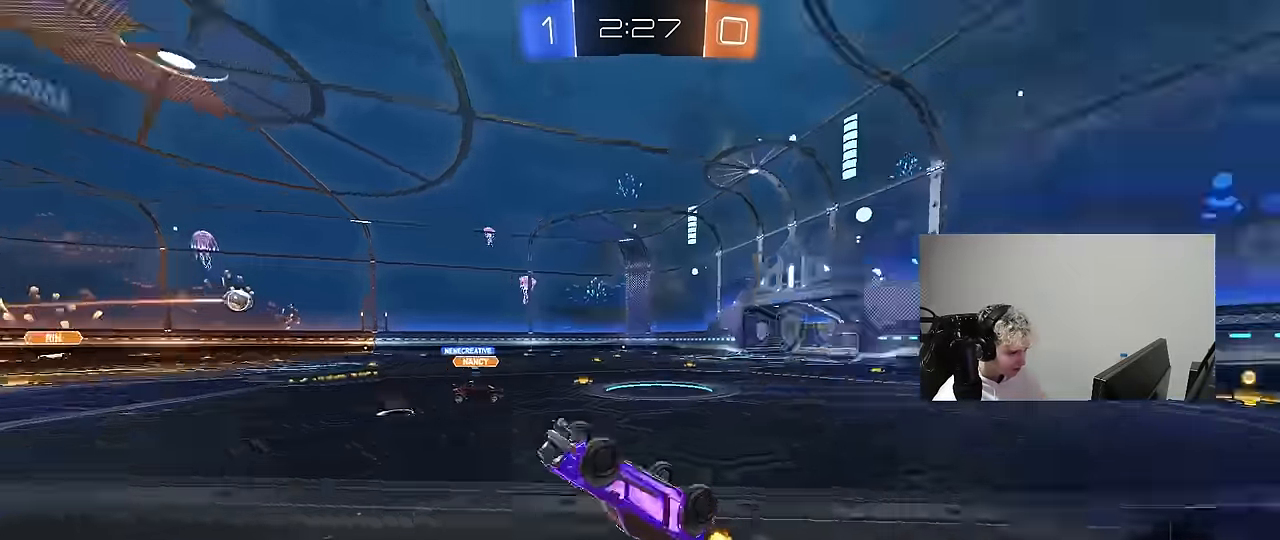
{"keys": ["d", "space"], "mouse": [], "mouse_move": "still", "events": [[50, "shift", "up"], [100, "a", "down"], [150, "space", "up"], [234, "a", "up"], [334, "space", "down"], [467, "d", "down"]]}
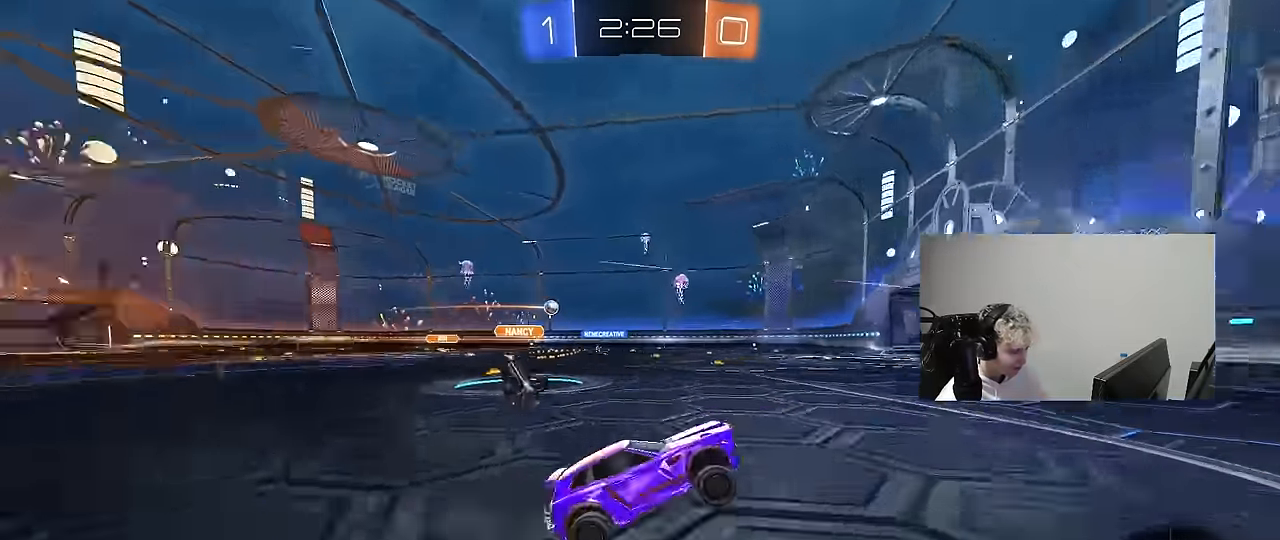
{"keys": ["a", "w"], "mouse": ["left"], "mouse_move": "still", "events": [[17, "space", "up"], [67, "w", "down"], [150, "mouse_left", "down"], [200, "d", "up"], [300, "a", "down"], [300, "shift", "down"], [434, "shift", "up"]]}
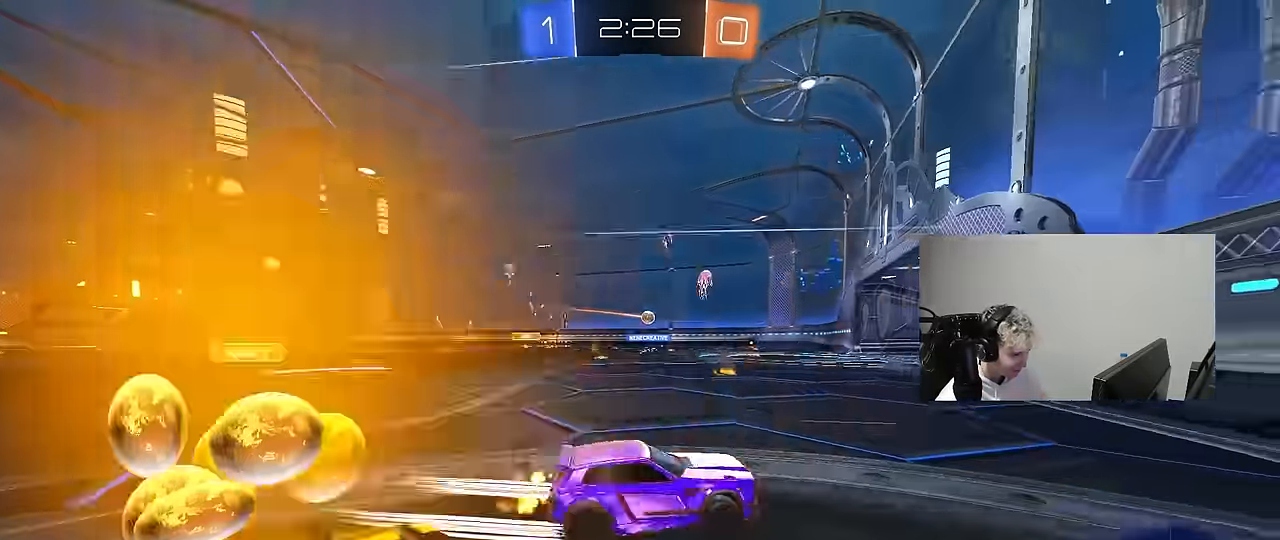
{"keys": ["a", "w"], "mouse": [], "mouse_move": "still", "events": [[267, "a", "up"], [267, "mouse_left", "up"], [400, "a", "down"]]}
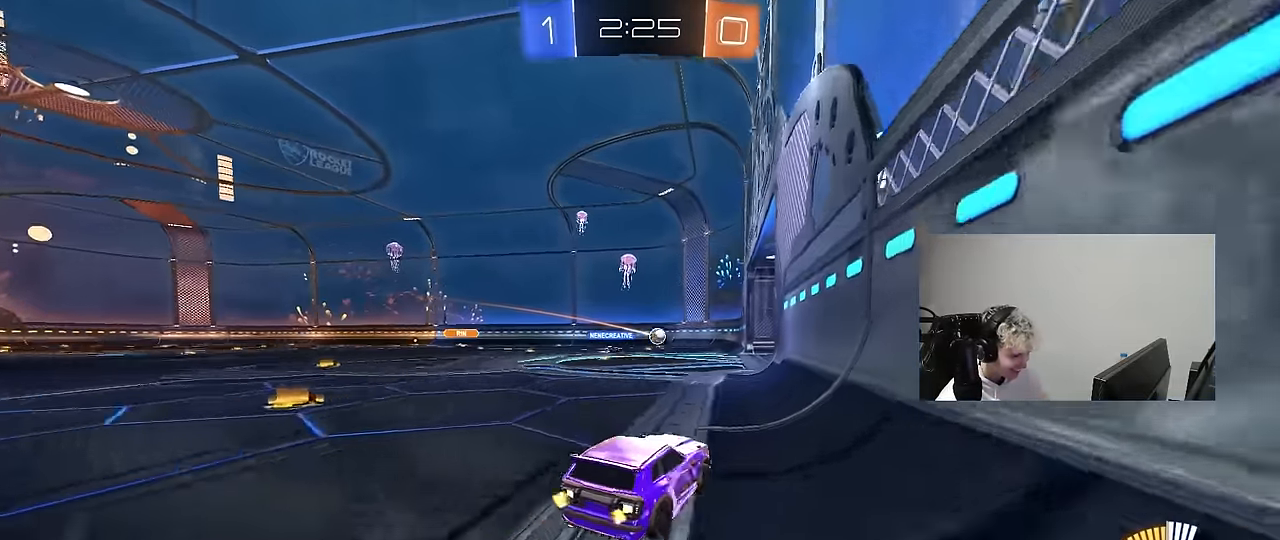
{"keys": ["w"], "mouse": [], "mouse_move": "still", "events": [[184, "a", "up"]]}
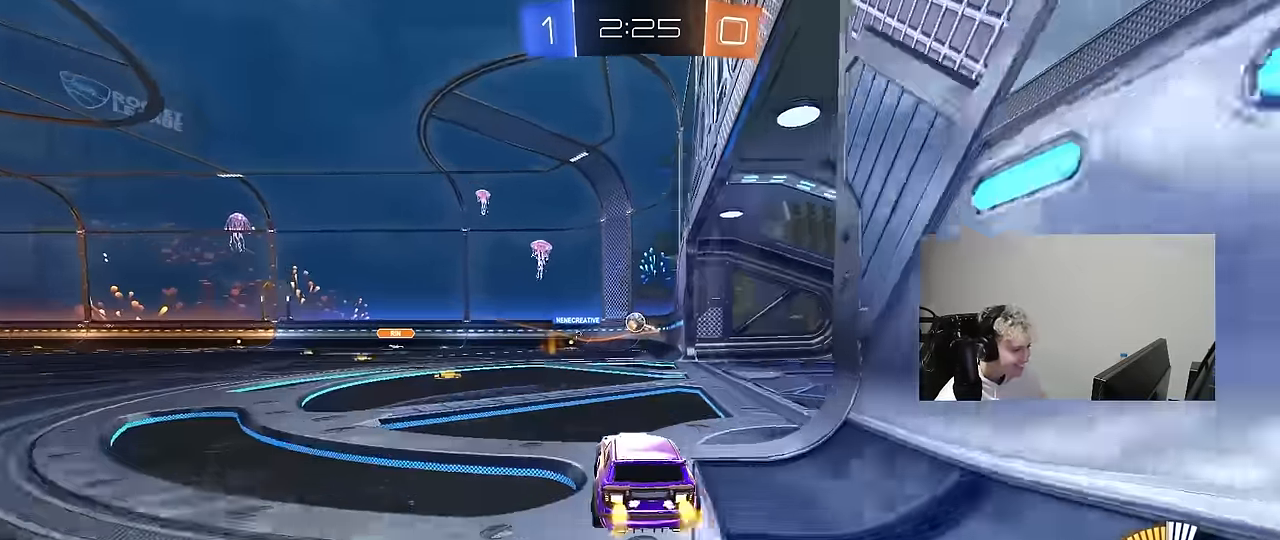
{"keys": ["w"], "mouse": [], "mouse_move": "still", "events": [[67, "d", "down"], [67, "w", "up"], [300, "a", "down"], [300, "d", "up"], [350, "w", "down"], [434, "a", "up"]]}
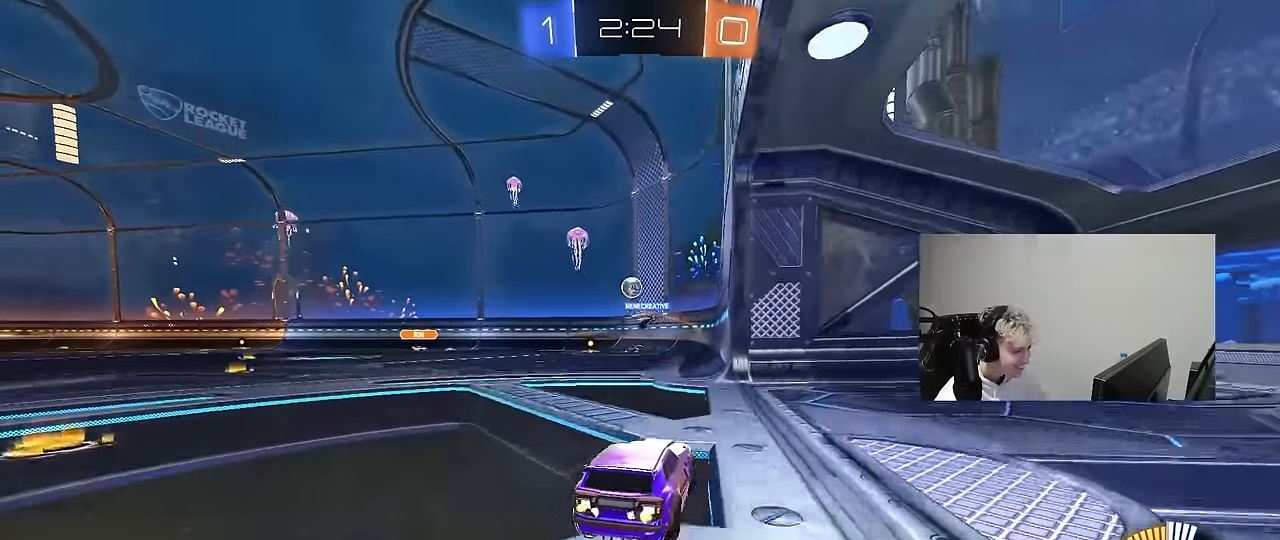
{"keys": [], "mouse": [], "mouse_move": "still", "events": [[84, "w", "up"], [134, "a", "down"], [267, "a", "up"]]}
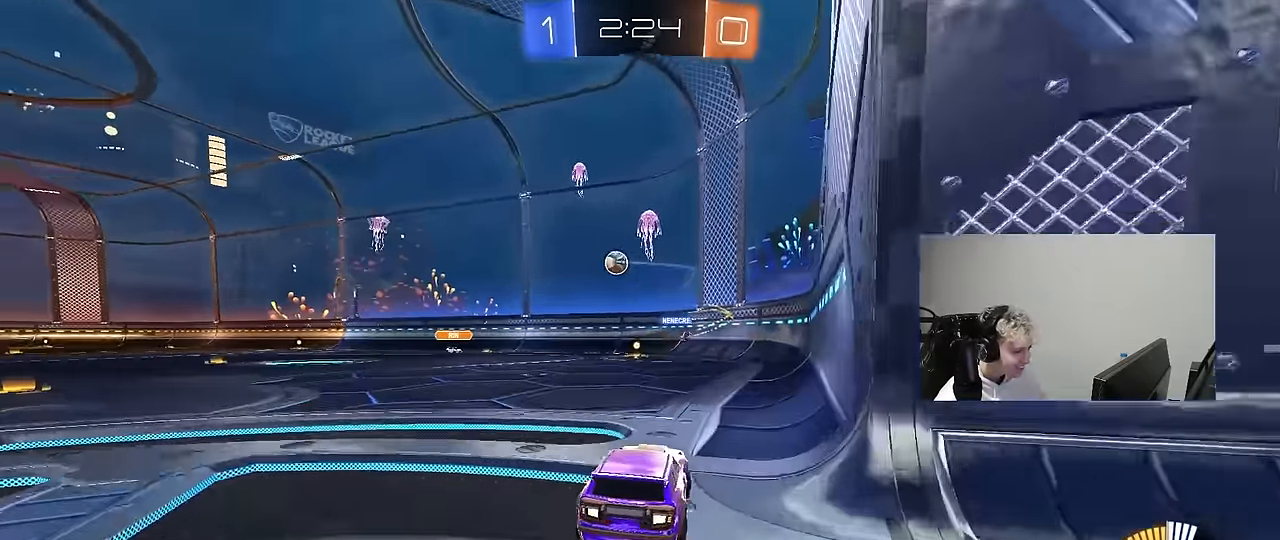
{"keys": ["w"], "mouse": ["left"], "mouse_move": "still", "events": [[100, "d", "down"], [184, "w", "down"], [234, "a", "down"], [234, "d", "up"], [234, "mouse_left", "down"], [417, "a", "up"]]}
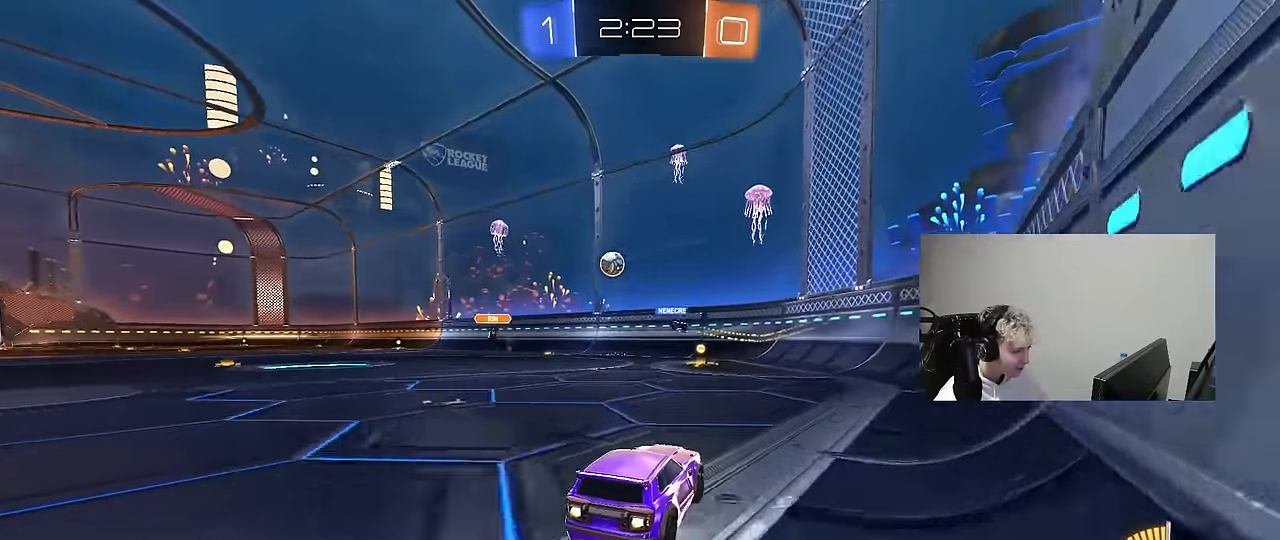
{"keys": ["a", "w"], "mouse": ["left"], "mouse_move": "still", "events": [[300, "a", "down"]]}
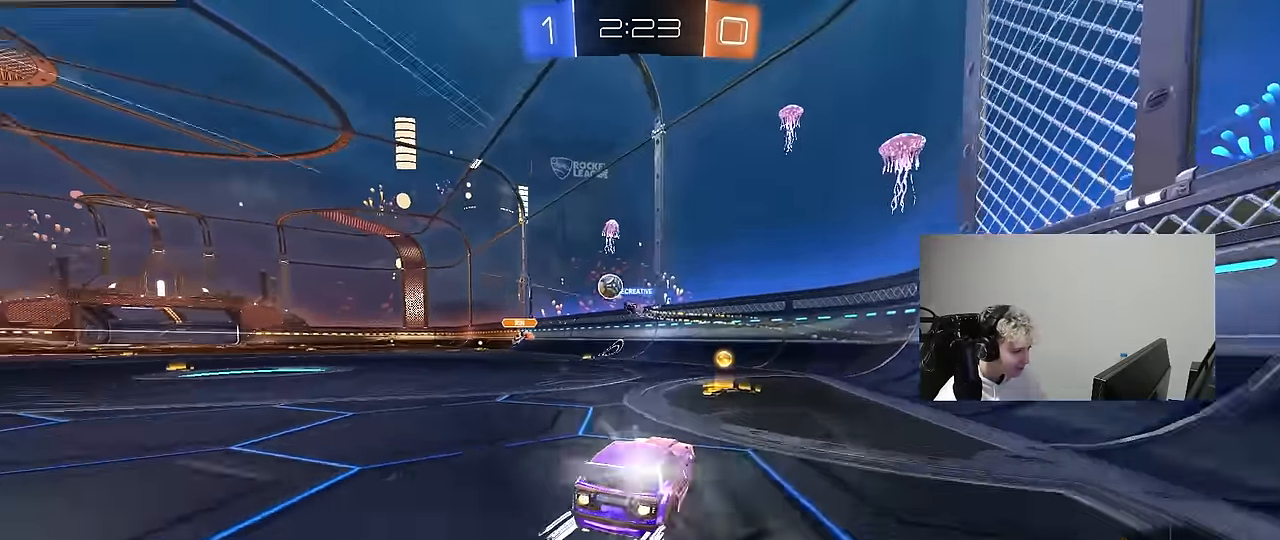
{"keys": ["w"], "mouse": [], "mouse_move": "still", "events": [[34, "a", "up"], [84, "a", "down"], [317, "mouse_left", "up"], [450, "a", "up"]]}
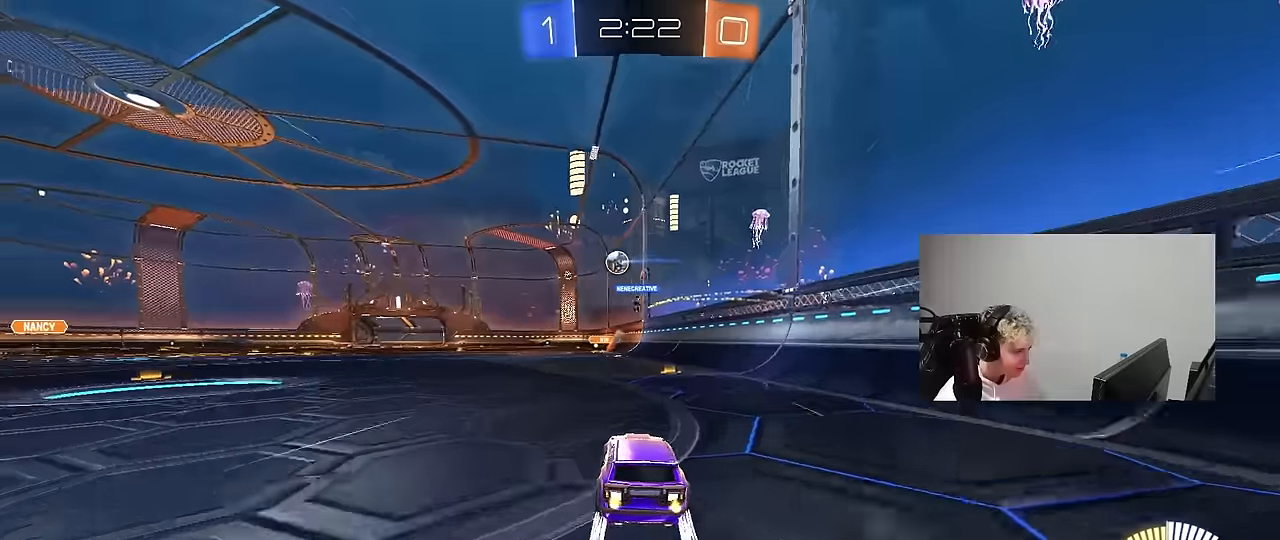
{"keys": ["a", "s", "shift"], "mouse": ["right"], "mouse_move": "still", "events": [[133, "a", "down"], [233, "a", "up"], [233, "d", "down"], [283, "mouse_right", "down"], [333, "a", "down"], [333, "d", "up"], [333, "mouse_right", "up"], [333, "shift", "down"], [416, "mouse_right", "down"], [416, "s", "down"], [416, "w", "up"]]}
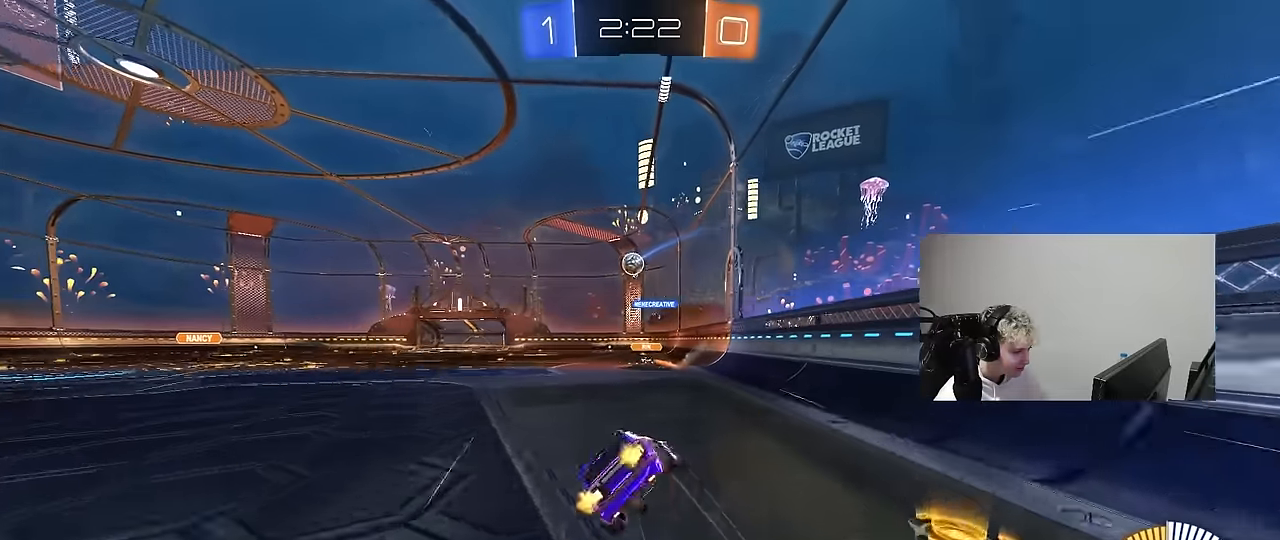
{"keys": ["a", "s", "shift"], "mouse": [], "mouse_move": "up-right", "events": [[116, "mouse_right", "up"], [350, "s", "up"], [483, "s", "down"]]}
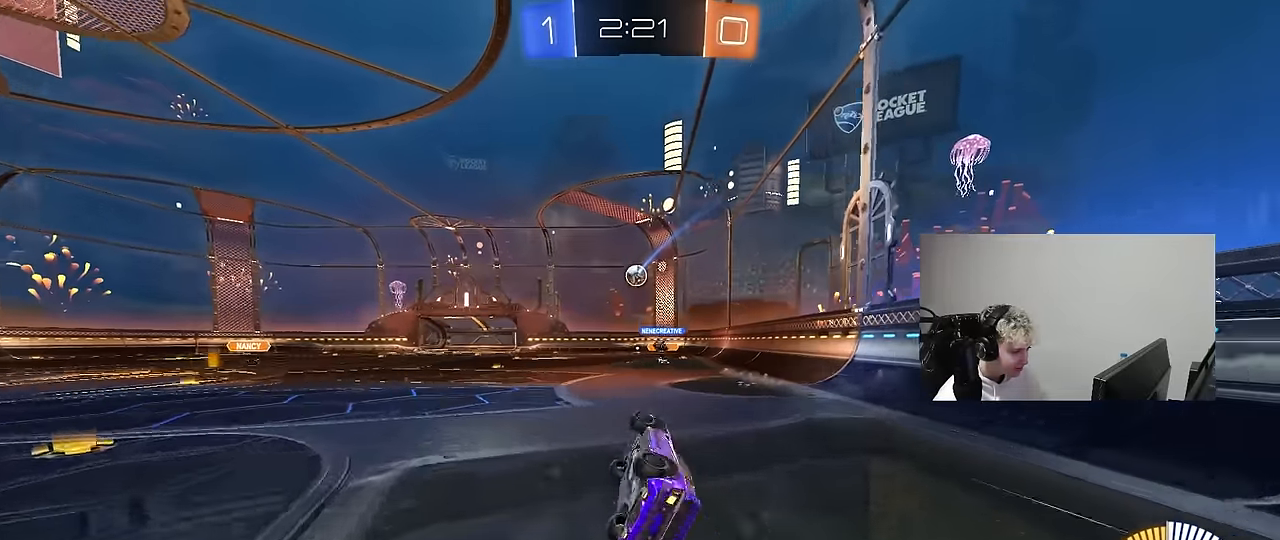
{"keys": ["a", "w"], "mouse": [], "mouse_move": "still", "events": [[166, "s", "up"], [266, "shift", "up"], [416, "w", "down"]]}
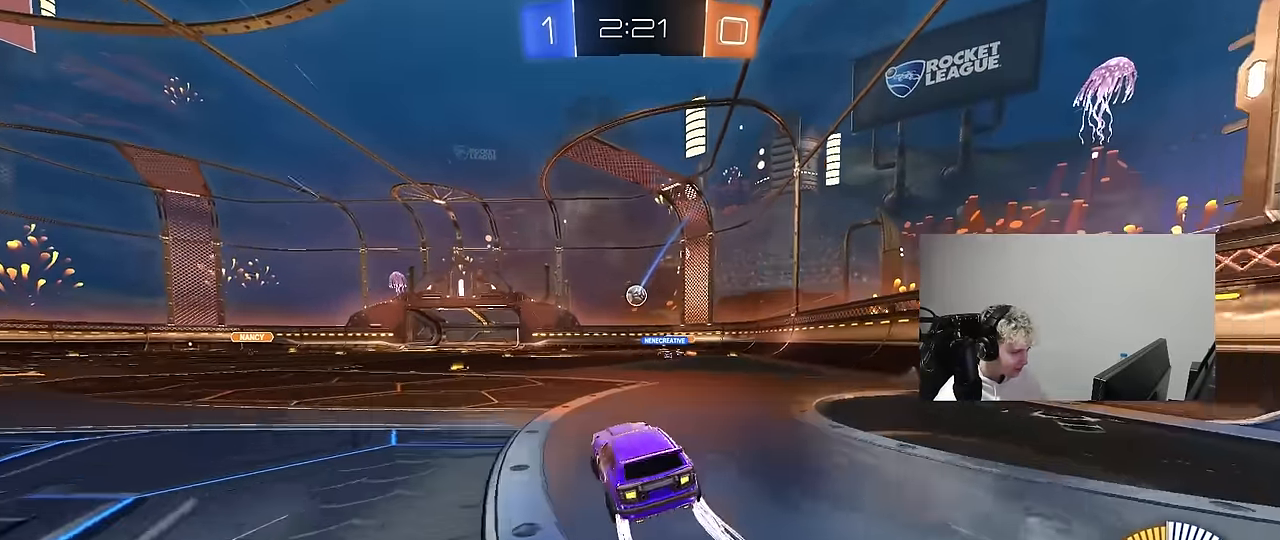
{"keys": [], "mouse": [], "mouse_move": "still", "events": [[50, "w", "up"], [133, "s", "down"], [233, "a", "up"], [233, "d", "down"], [233, "s", "up"], [383, "d", "up"]]}
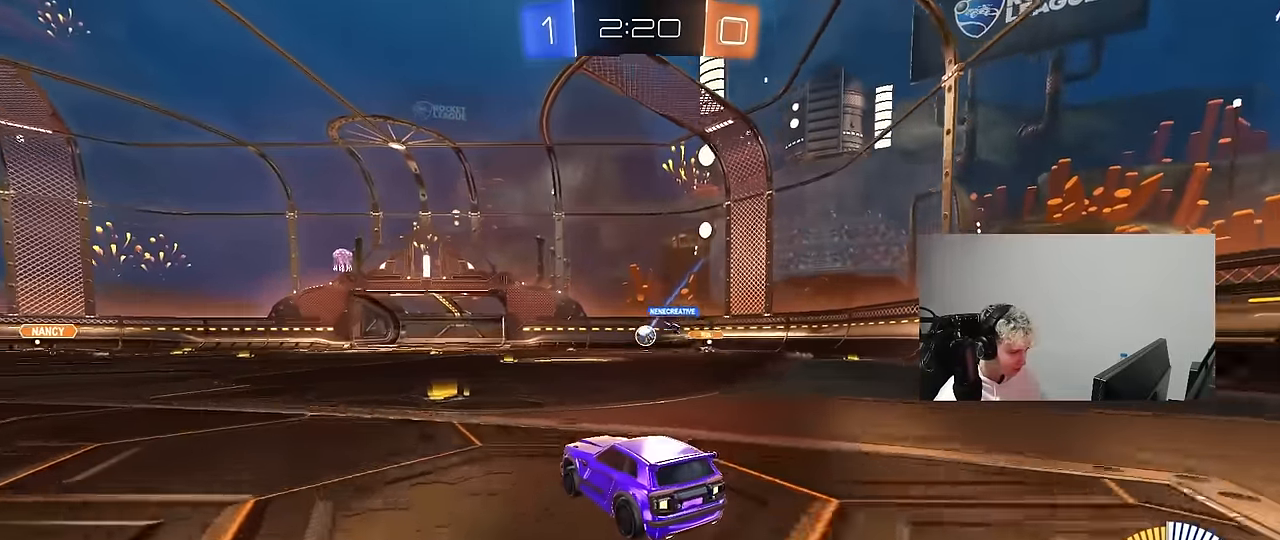
{"keys": ["w"], "mouse": [], "mouse_move": "still", "events": [[66, "w", "down"], [116, "d", "down"], [200, "d", "up"]]}
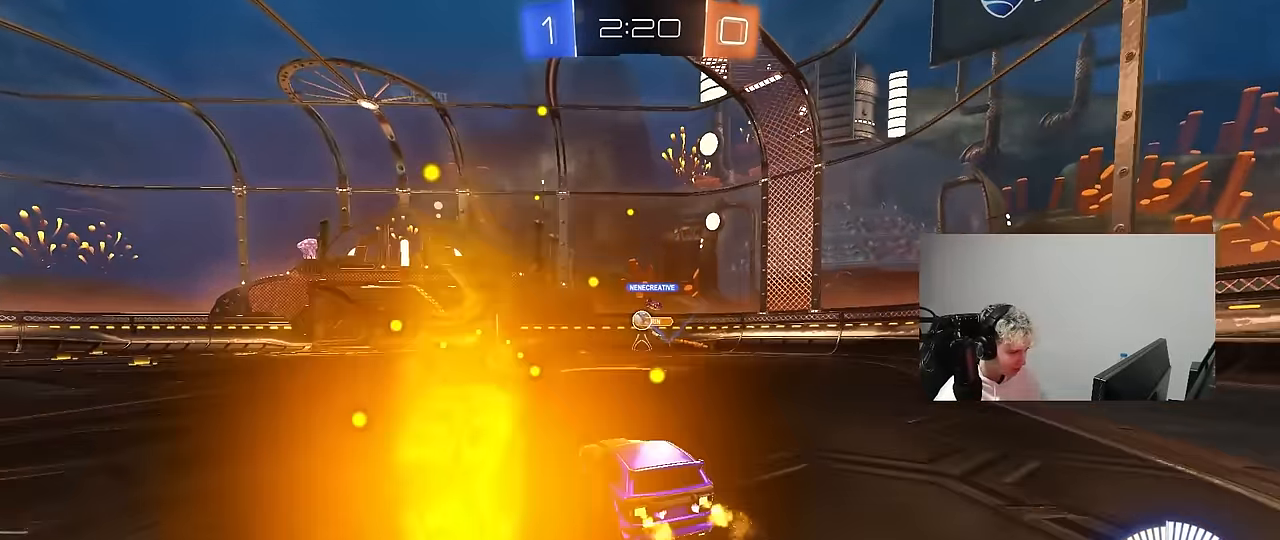
{"keys": ["a", "w"], "mouse": ["left"], "mouse_move": "down", "events": [[266, "a", "down"], [316, "shift", "down"], [366, "mouse_left", "down"], [416, "shift", "up"]]}
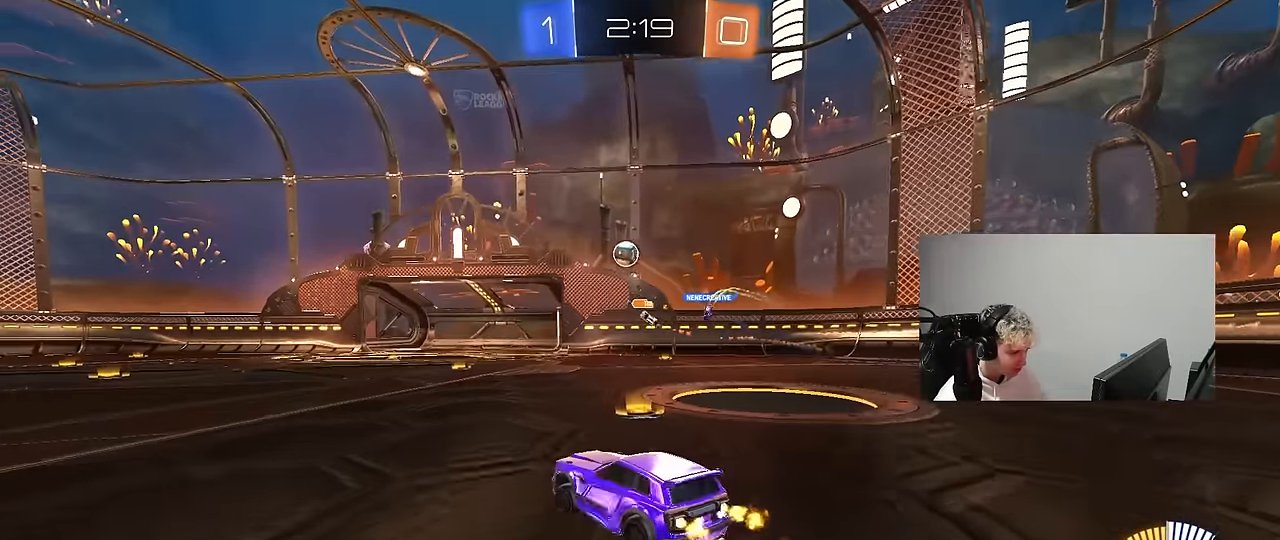
{"keys": ["w"], "mouse": ["left"], "mouse_move": "still", "events": [[100, "mouse_left", "up"], [383, "a", "up"], [416, "mouse_left", "down"]]}
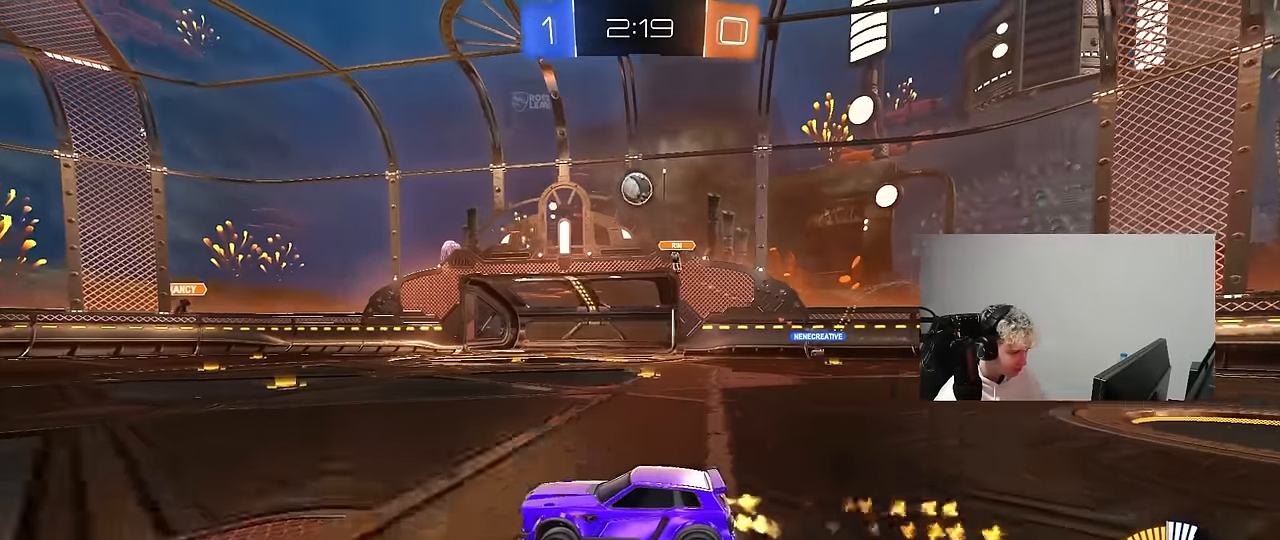
{"keys": ["w"], "mouse": ["left"], "mouse_move": "still", "events": [[150, "a", "down"], [250, "a", "up"]]}
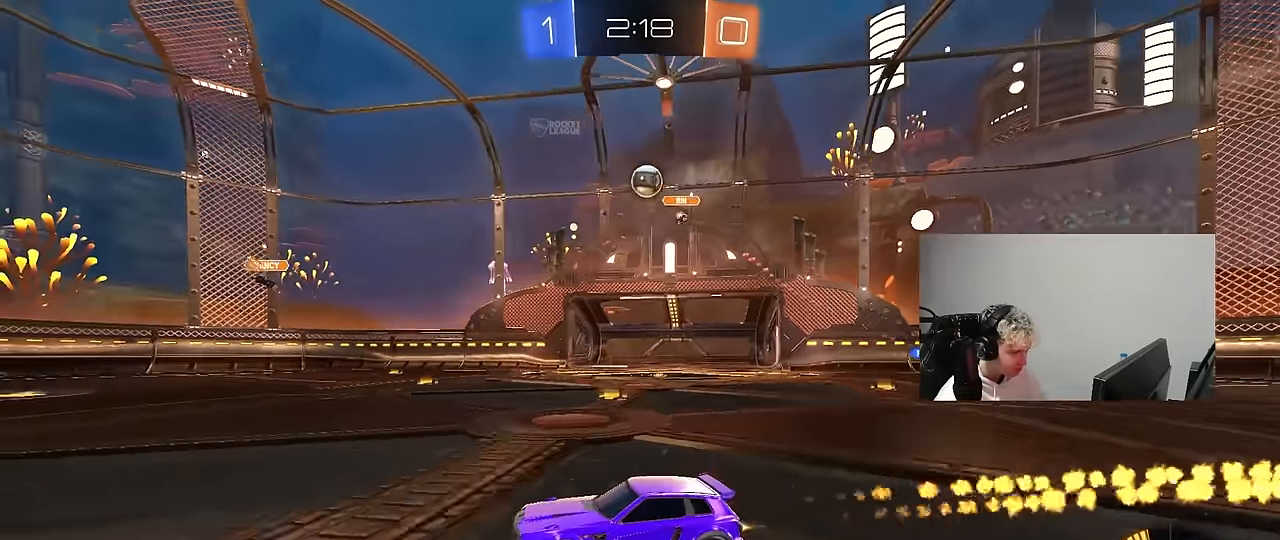
{"keys": ["w"], "mouse": [], "mouse_move": "still", "events": [[83, "mouse_left", "up"]]}
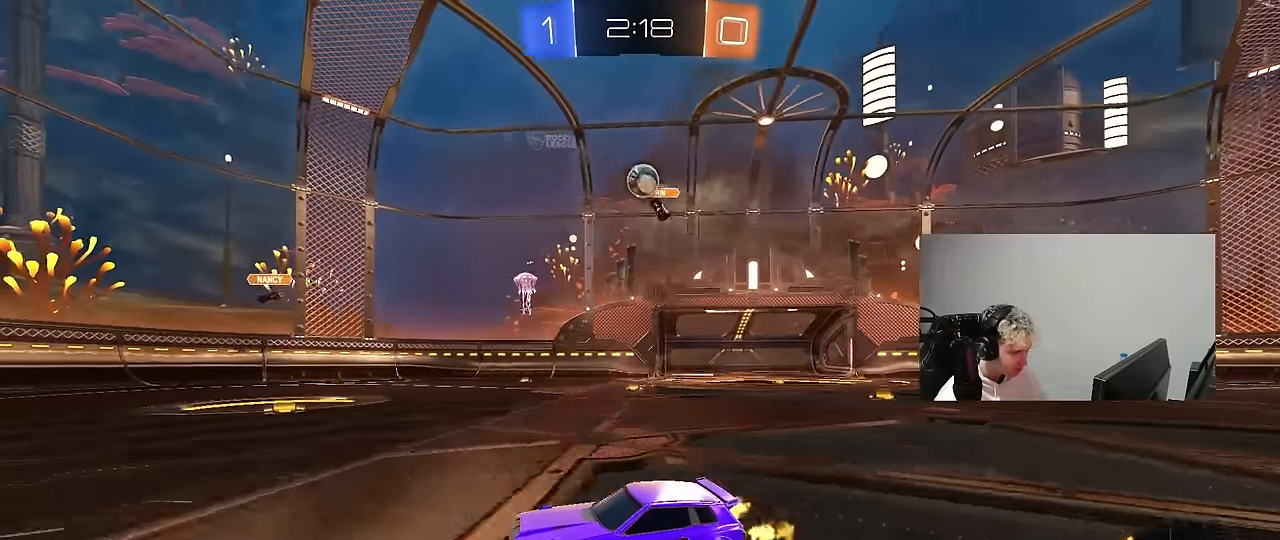
{"keys": ["w"], "mouse": [], "mouse_move": "still", "events": []}
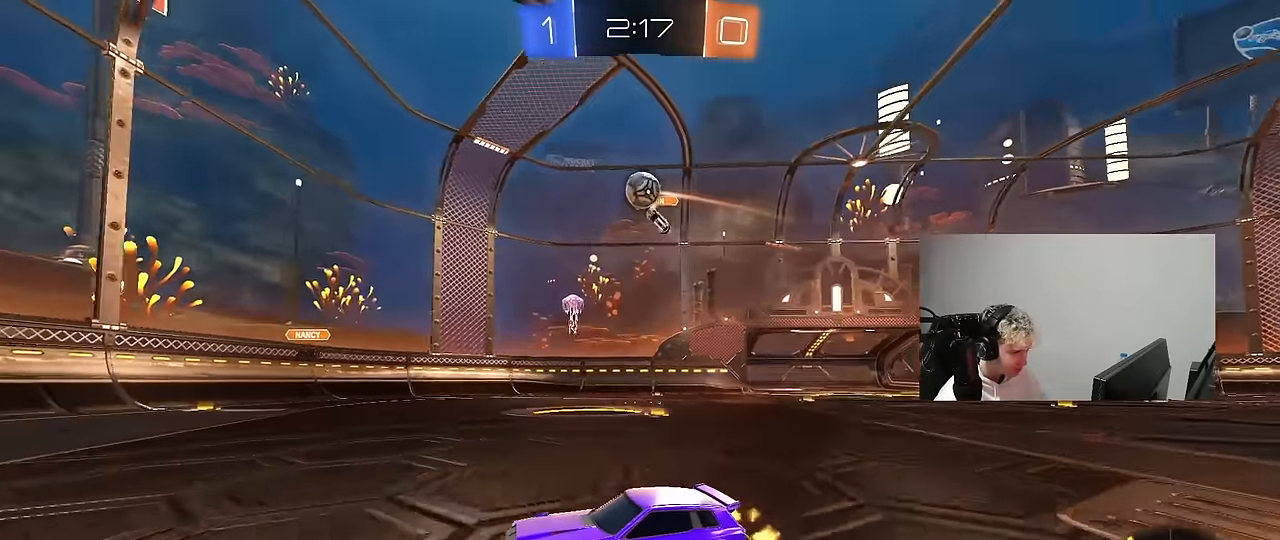
{"keys": ["space", "w"], "mouse": [], "mouse_move": "still", "events": [[66, "a", "down"], [66, "mouse_left", "down"], [66, "space", "down"], [150, "a", "up"], [250, "space", "up"], [300, "mouse_left", "up"], [483, "space", "down"]]}